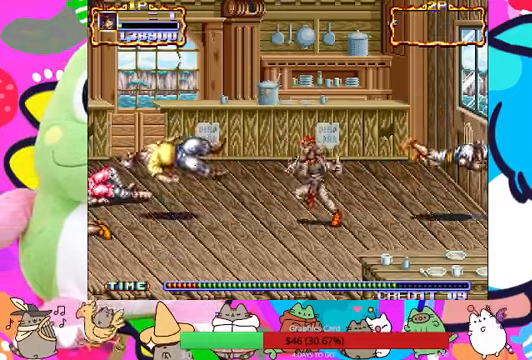
Gameplay with a controller (PlayStation layout); each line is a JSON object with the inputs held at the frame after it (dt_ms = milliseconds from this image to that frame). "events" lists button and stick changes between this image and that frame as [ms after this image, input, new state], when the widget could be followed in between. Not read: L3 R3 right_stick.
{"dt_ms": 500, "buttons": [], "left_stick": "down-right", "events": [[33, "L1", "down"], [33, "SQUARE", "up"], [133, "L1", "up"], [267, "left_stick", "down-right"]]}
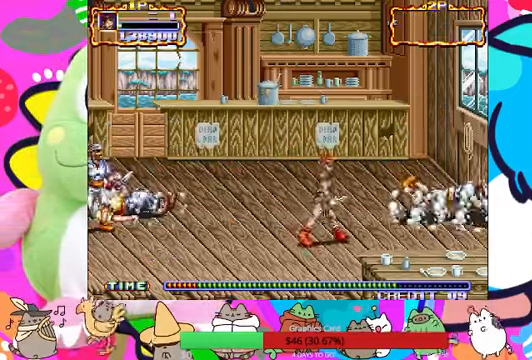
{"dt_ms": 1000, "buttons": ["L1"], "left_stick": "right"}
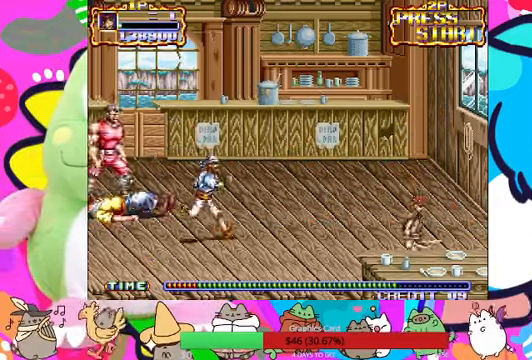
{"dt_ms": 500, "buttons": ["L1"], "left_stick": "down-left", "events": [[33, "R1", "down"], [167, "L1", "up"], [167, "R1", "up"], [200, "left_stick", "up"], [300, "L1", "down"], [300, "left_stick", "left"], [400, "left_stick", "down-left"]]}
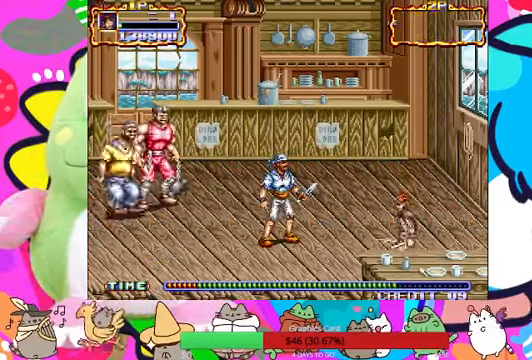
{"dt_ms": 500, "buttons": ["L1"], "left_stick": "up-left", "events": [[33, "L1", "up"], [33, "left_stick", "left"], [200, "left_stick", "up-left"], [233, "L1", "down"], [333, "L1", "up"], [400, "L1", "down"]]}
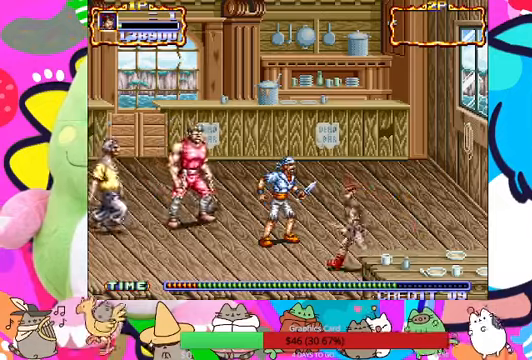
{"dt_ms": 500, "buttons": ["SQUARE"], "left_stick": "up-left"}
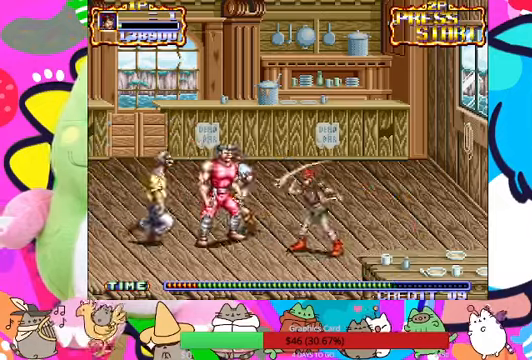
{"dt_ms": 500, "buttons": [], "left_stick": "down", "events": [[33, "SQUARE", "up"], [33, "left_stick", "left"], [100, "SQUARE", "down"], [133, "left_stick", "down-left"], [166, "SQUARE", "up"], [233, "left_stick", "down"]]}
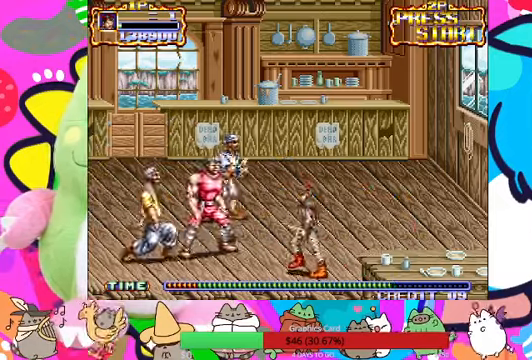
{"dt_ms": 500, "buttons": [], "left_stick": "up-left", "events": [[33, "left_stick", "down-left"], [133, "left_stick", "left"], [433, "left_stick", "up-left"], [466, "SQUARE", "down"], [500, "SQUARE", "up"]]}
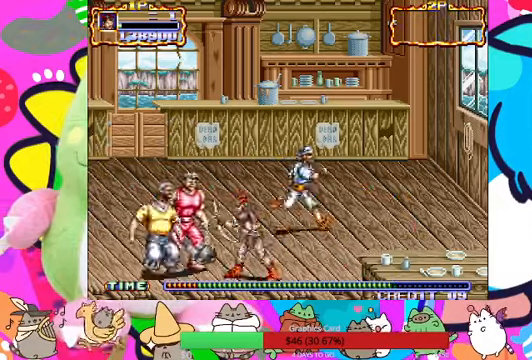
{"dt_ms": 1000, "buttons": [], "left_stick": "left"}
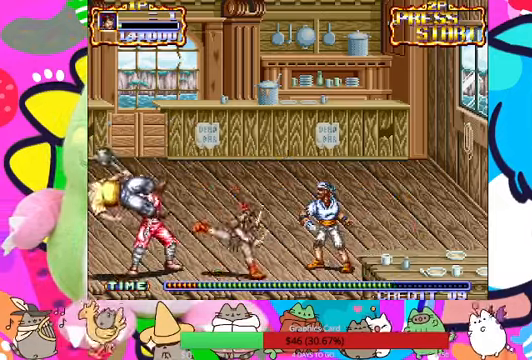
{"dt_ms": 500, "buttons": ["SQUARE"], "left_stick": "up", "events": [[33, "SQUARE", "down"], [66, "left_stick", "up-left"], [133, "SQUARE", "up"], [233, "left_stick", "up"], [466, "SQUARE", "down"]]}
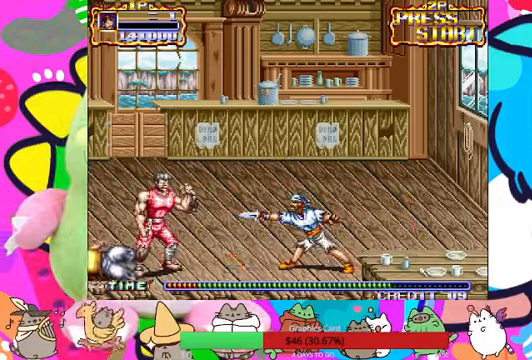
{"dt_ms": 500, "buttons": [], "left_stick": "up", "events": [[33, "SQUARE", "up"], [400, "SQUARE", "down"], [466, "SQUARE", "up"]]}
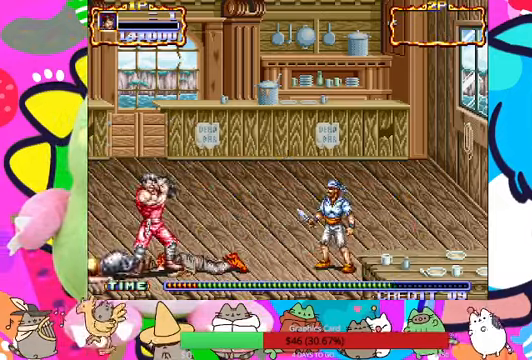
{"dt_ms": 500, "buttons": [], "left_stick": "center", "events": [[33, "left_stick", "center"]]}
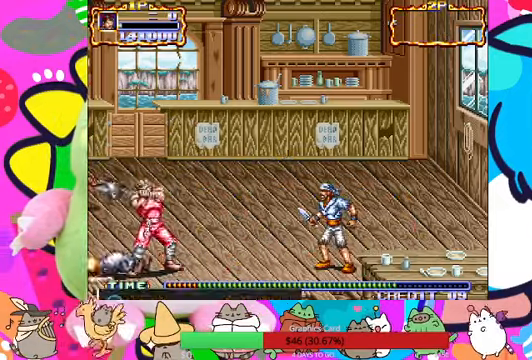
{"dt_ms": 500, "buttons": [], "left_stick": "center", "events": []}
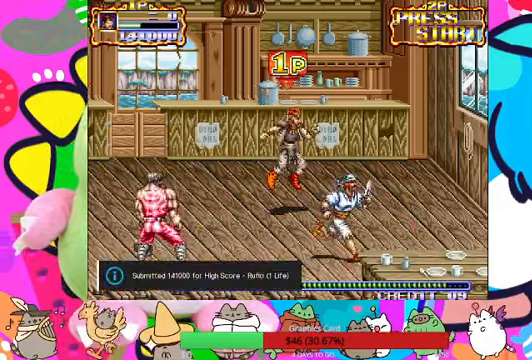
{"dt_ms": 500, "buttons": [], "left_stick": "down-right"}
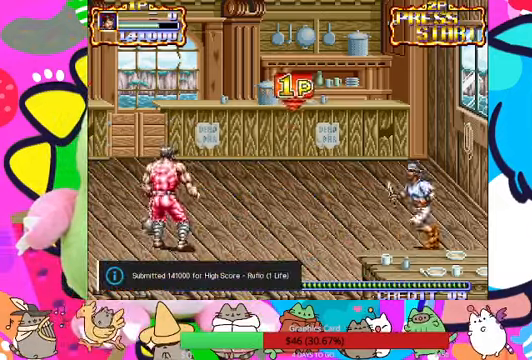
{"dt_ms": 500, "buttons": ["SQUARE"], "left_stick": "right", "events": [[33, "left_stick", "right"], [467, "SQUARE", "down"]]}
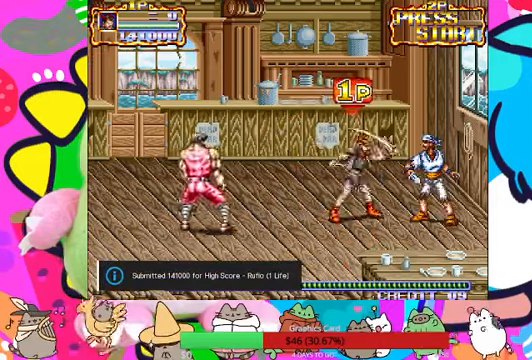
{"dt_ms": 500, "buttons": [], "left_stick": "right", "events": [[67, "SQUARE", "up"], [434, "SQUARE", "down"], [500, "SQUARE", "up"]]}
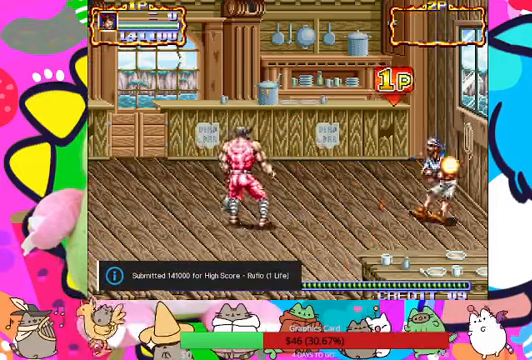
{"dt_ms": 500, "buttons": ["SQUARE"], "left_stick": "right", "events": [[334, "SQUARE", "down"], [400, "SQUARE", "up"], [467, "SQUARE", "down"]]}
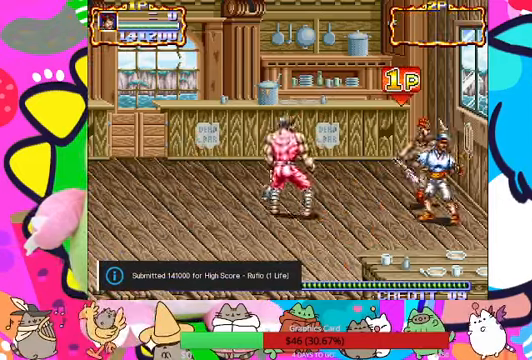
{"dt_ms": 500, "buttons": [], "left_stick": "down-left"}
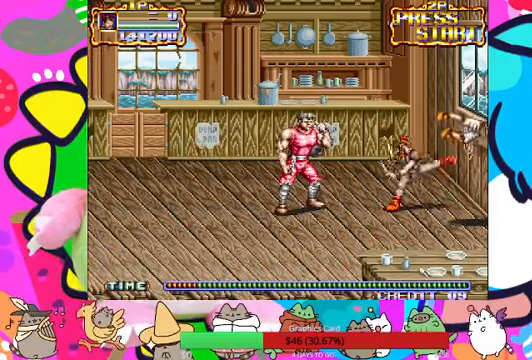
{"dt_ms": 500, "buttons": [], "left_stick": "down-left", "events": []}
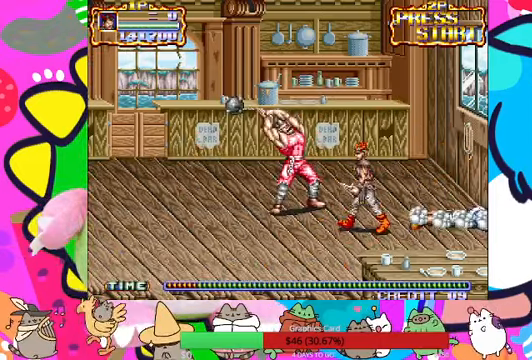
{"dt_ms": 500, "buttons": [], "left_stick": "up", "events": [[167, "left_stick", "left"], [267, "left_stick", "up-left"], [500, "left_stick", "up"]]}
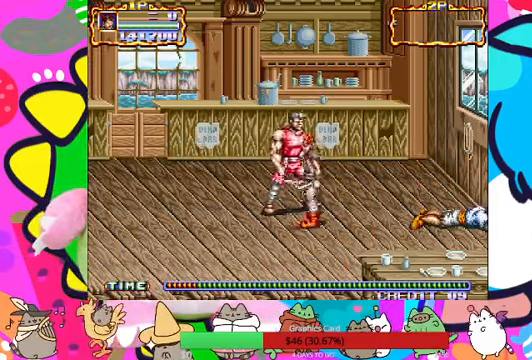
{"dt_ms": 500, "buttons": ["SQUARE"], "left_stick": "up-left", "events": [[67, "SQUARE", "down"], [267, "SQUARE", "up"], [334, "left_stick", "up-left"], [367, "SQUARE", "down"], [400, "SQUARE", "up"], [467, "SQUARE", "down"]]}
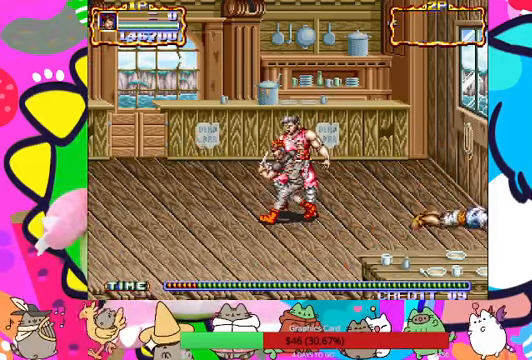
{"dt_ms": 500, "buttons": [], "left_stick": "left", "events": [[34, "SQUARE", "up"], [100, "SQUARE", "down"], [200, "SQUARE", "up"], [234, "SQUARE", "down"], [334, "SQUARE", "up"], [367, "SQUARE", "down"], [434, "SQUARE", "up"], [500, "left_stick", "left"]]}
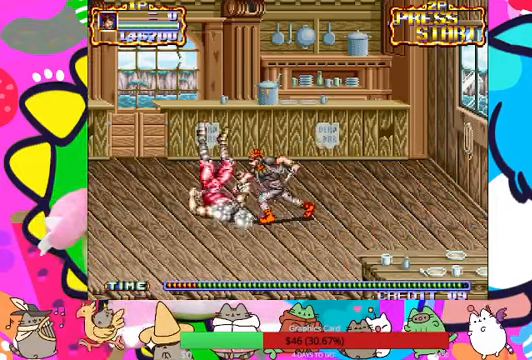
{"dt_ms": 500, "buttons": [], "left_stick": "left", "events": [[100, "left_stick", "down-left"], [434, "left_stick", "left"]]}
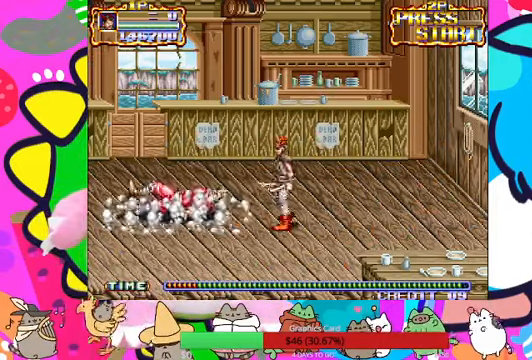
{"dt_ms": 500, "buttons": [], "left_stick": "left", "events": []}
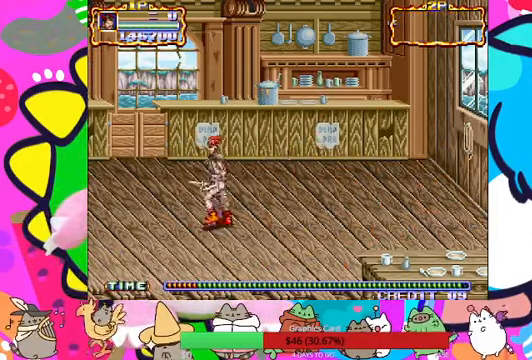
{"dt_ms": 500, "buttons": [], "left_stick": "right", "events": [[167, "left_stick", "up-right"], [267, "left_stick", "right"]]}
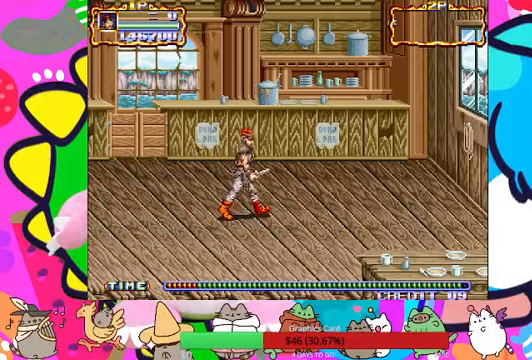
{"dt_ms": 500, "buttons": [], "left_stick": "right", "events": []}
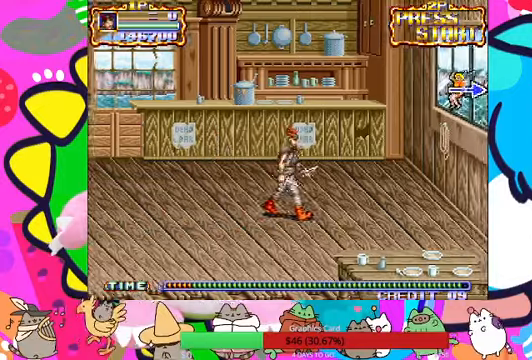
{"dt_ms": 500, "buttons": [], "left_stick": "right", "events": []}
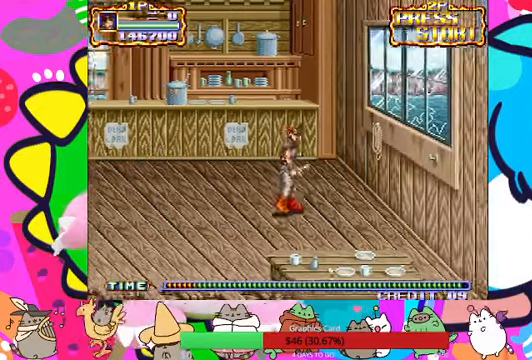
{"dt_ms": 500, "buttons": [], "left_stick": "right", "events": [[33, "left_stick", "up-right"], [267, "left_stick", "right"]]}
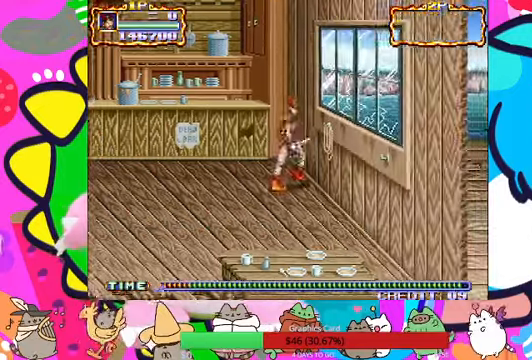
{"dt_ms": 500, "buttons": [], "left_stick": "down-right", "events": [[100, "SQUARE", "down"], [233, "SQUARE", "up"], [367, "left_stick", "down-right"]]}
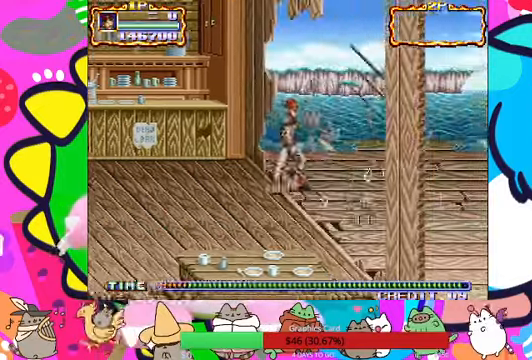
{"dt_ms": 500, "buttons": [], "left_stick": "down-right", "events": []}
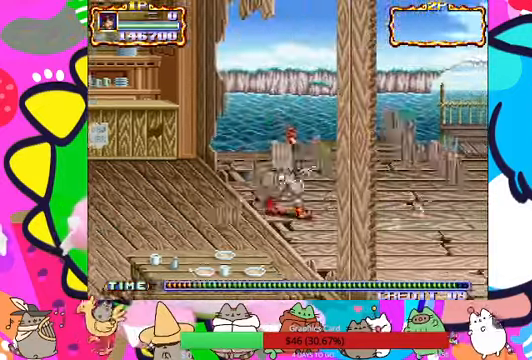
{"dt_ms": 500, "buttons": [], "left_stick": "right", "events": [[500, "left_stick", "right"]]}
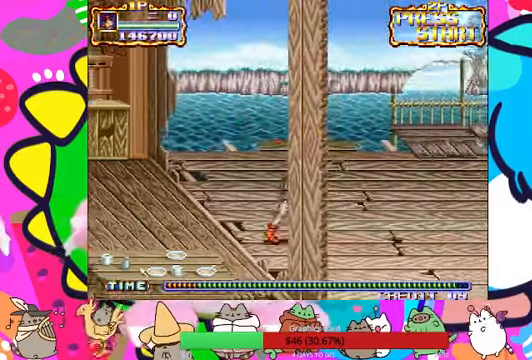
{"dt_ms": 500, "buttons": [], "left_stick": "up-right", "events": [[133, "left_stick", "up-right"]]}